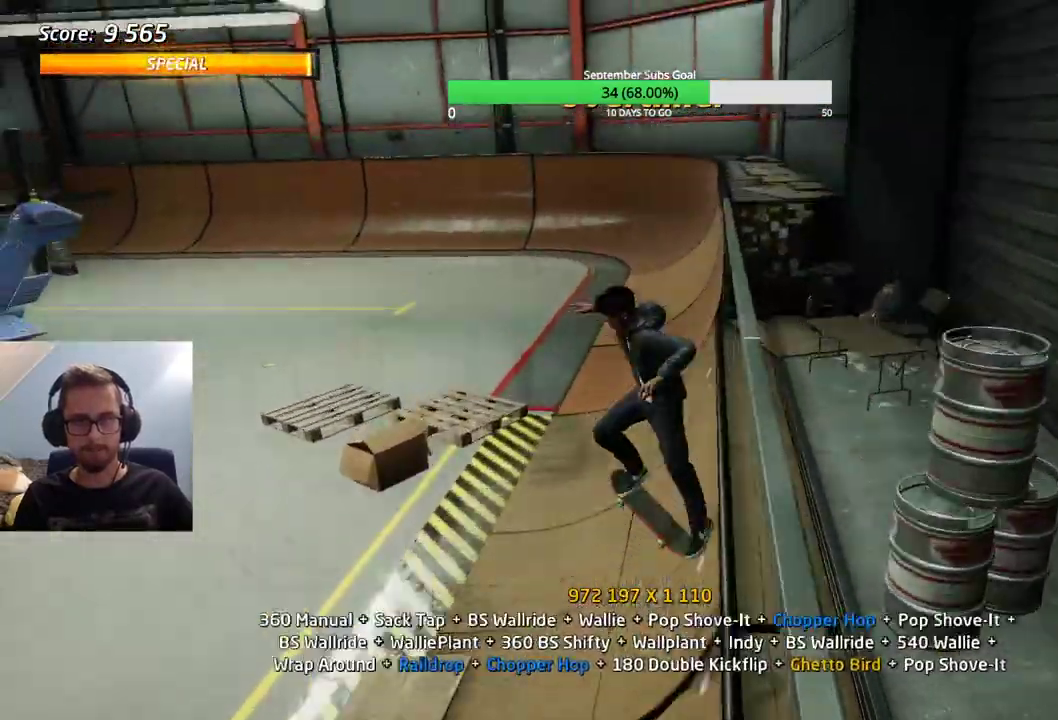
Gameplay with keyboard; each line is a JSON object with the keys held at the frame after it. "events" lists presses ("down") and releases ("up") of "alt", "caps_lock", "ctrl", "down", "e", "left", "right", "shift", "space", "tab" and "up" between this image and that frame as [ms after this image, input, new state], when the widget could be followed in between. No other keys are recorded. Mouse input is not recorded.
{"keys": [], "events": [[450, "e", "down"], [500, "e", "up"]]}
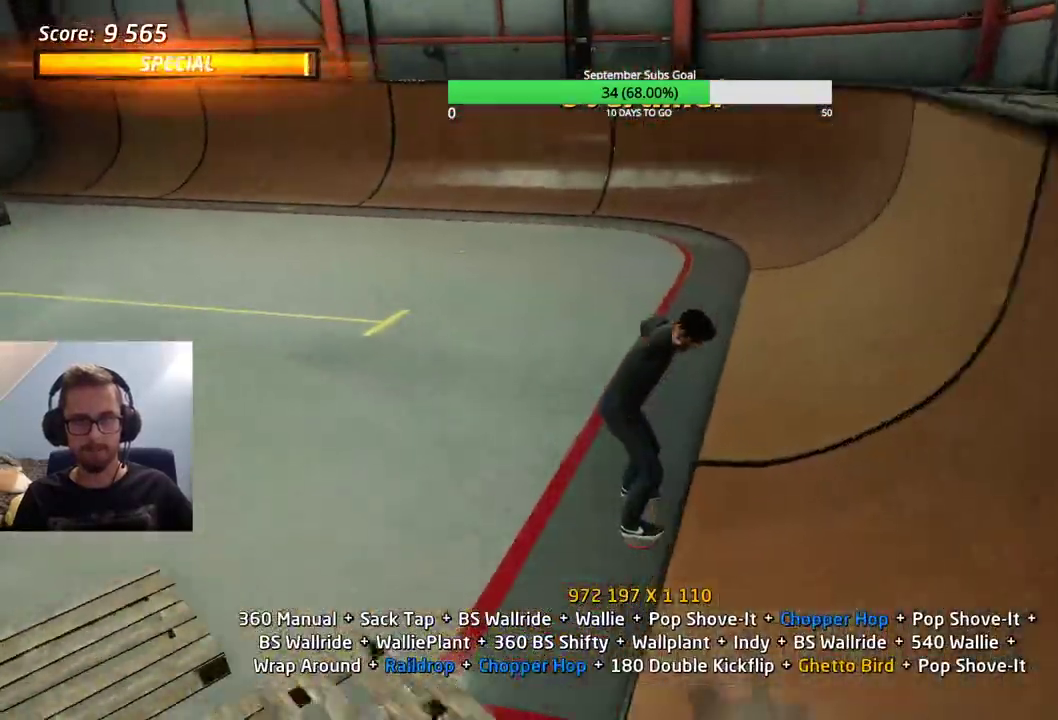
{"keys": [], "events": []}
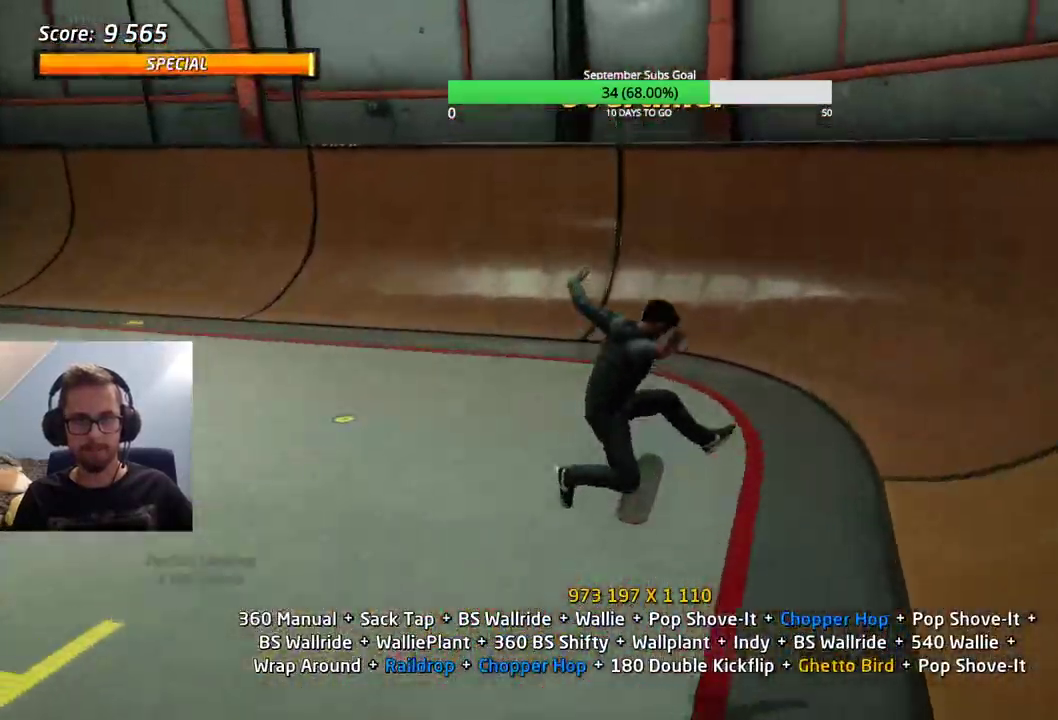
{"keys": ["e"], "events": [[467, "e", "down"]]}
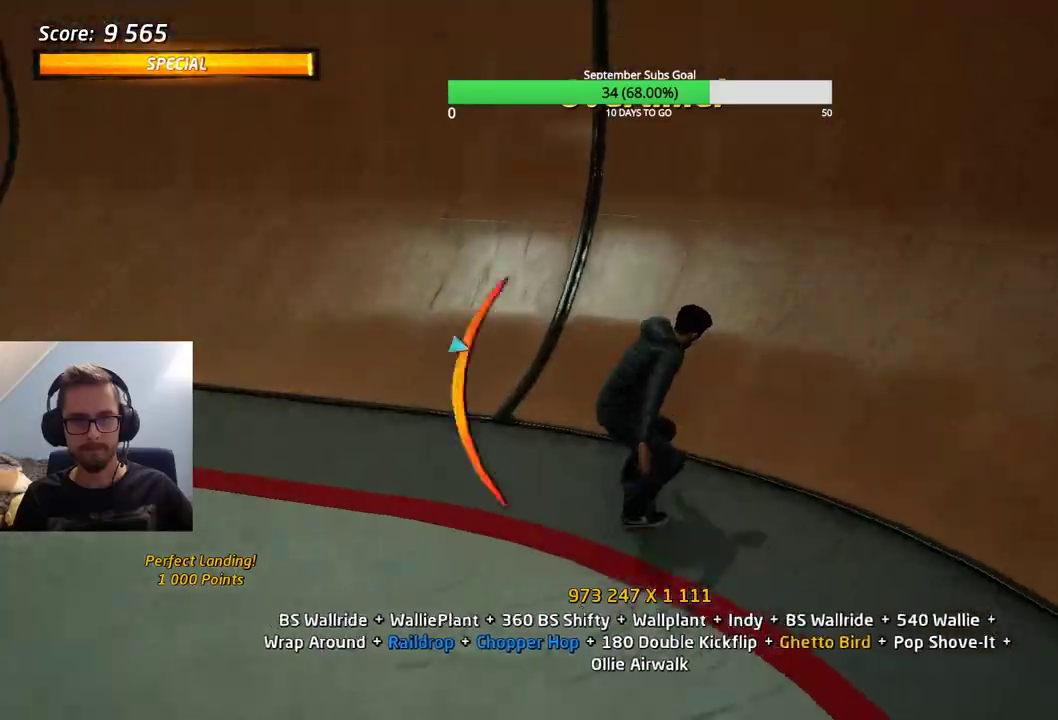
{"keys": ["ctrl"], "events": [[100, "e", "up"], [383, "ctrl", "down"]]}
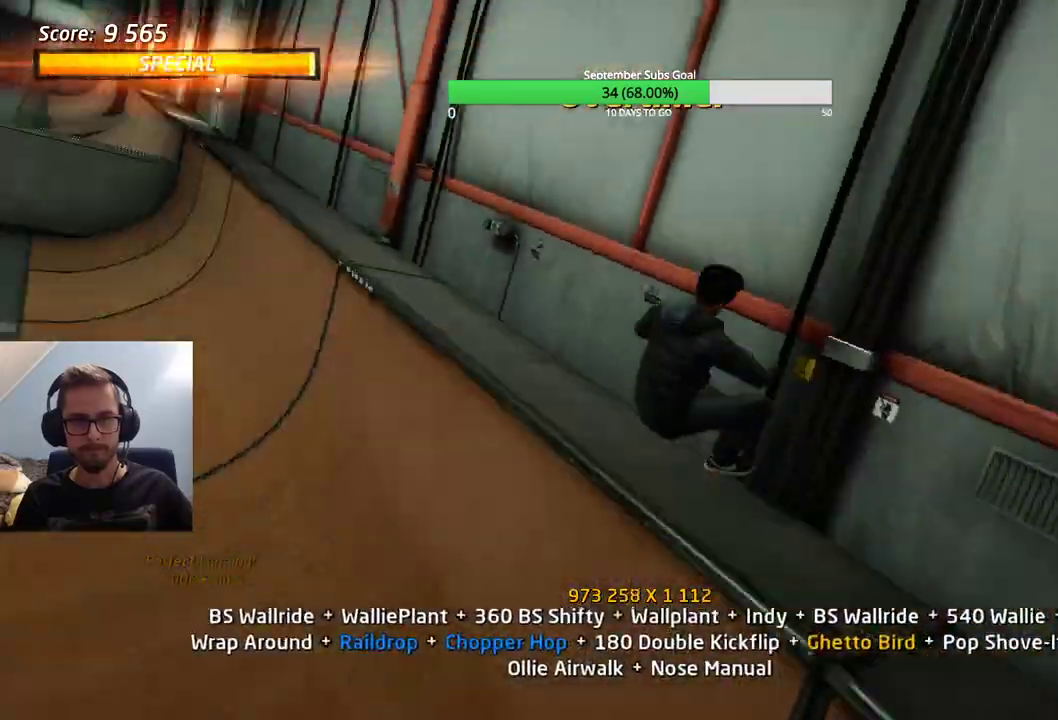
{"keys": ["ctrl"], "events": []}
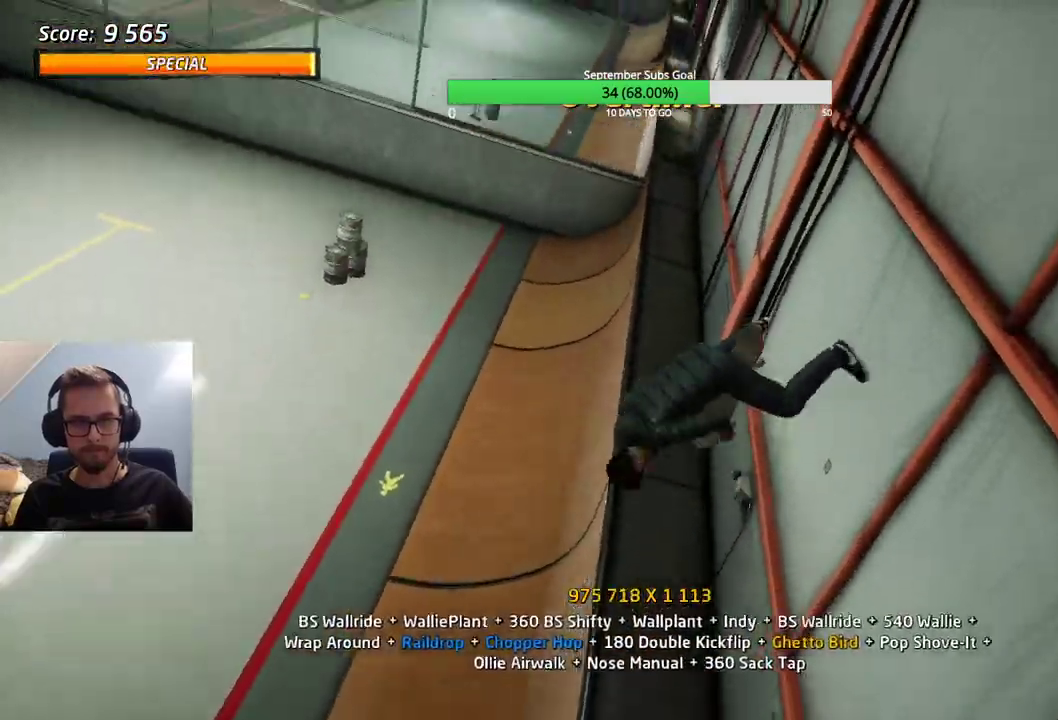
{"keys": [], "events": [[350, "ctrl", "up"]]}
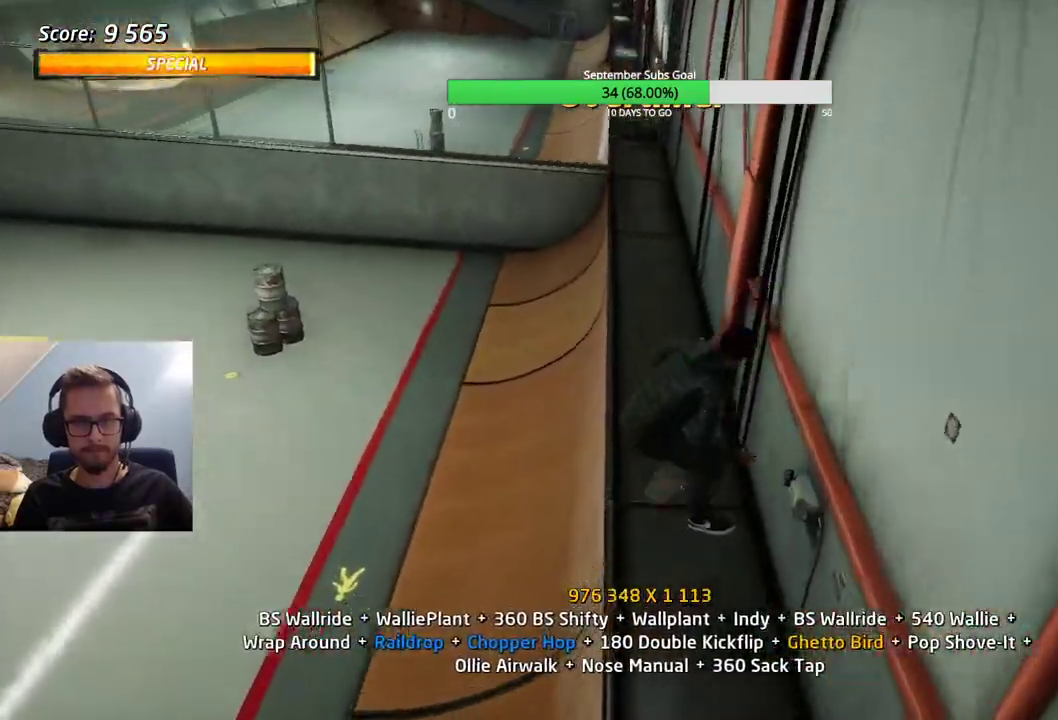
{"keys": [], "events": []}
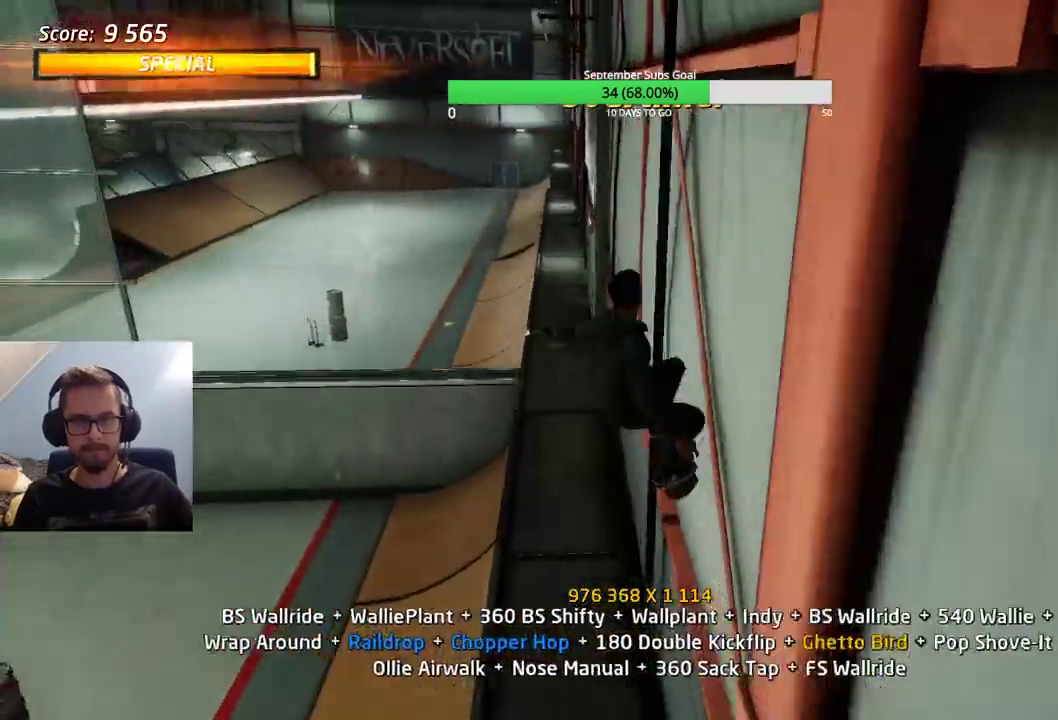
{"keys": ["e"], "events": [[167, "e", "down"]]}
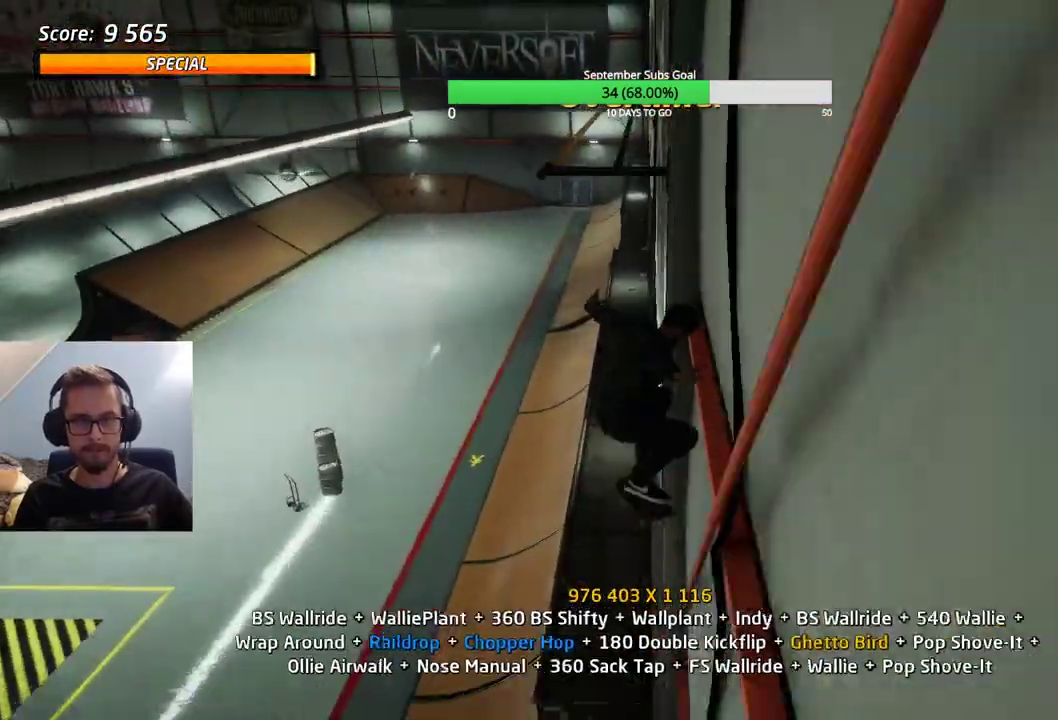
{"keys": [], "events": [[183, "e", "up"], [367, "e", "down"], [450, "e", "up"]]}
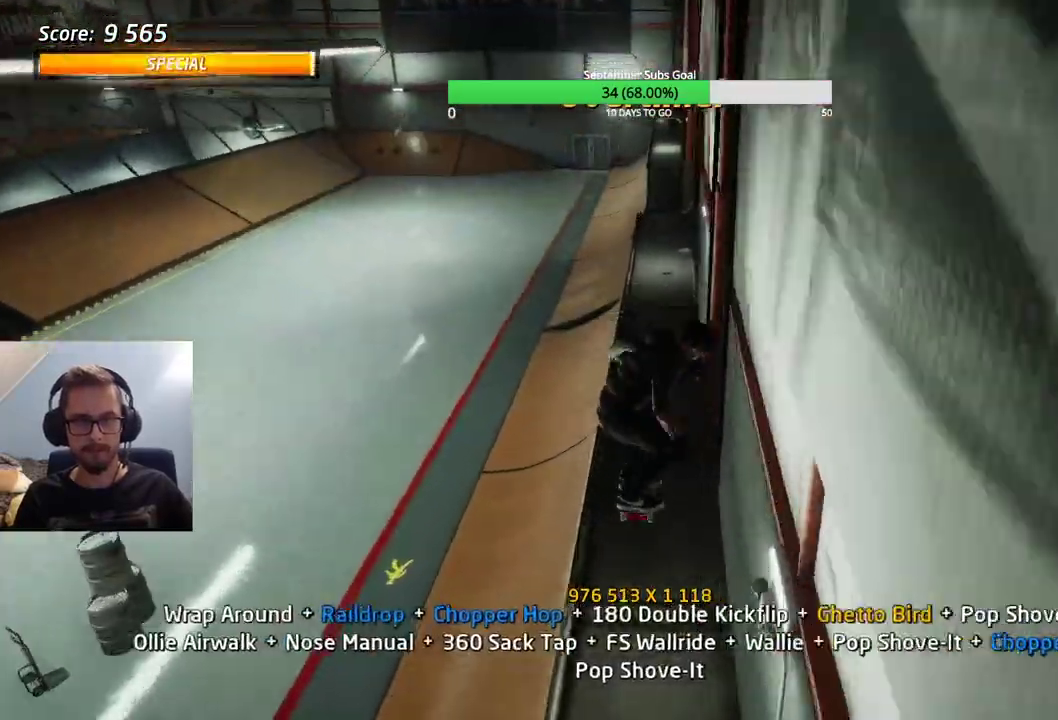
{"keys": [], "events": []}
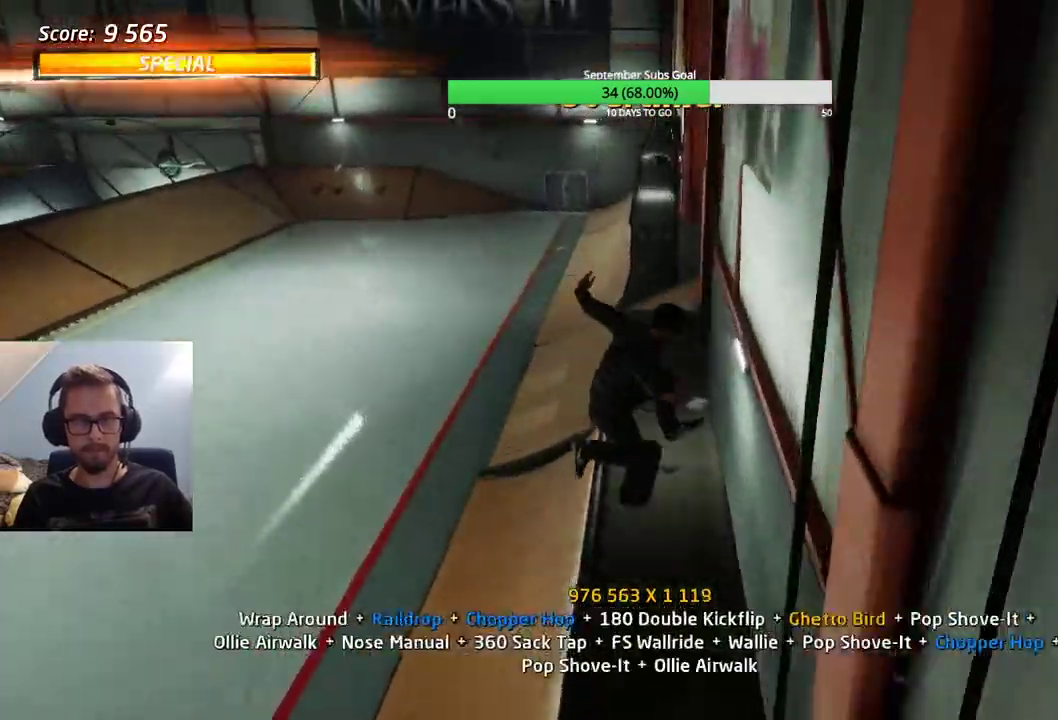
{"keys": [], "events": []}
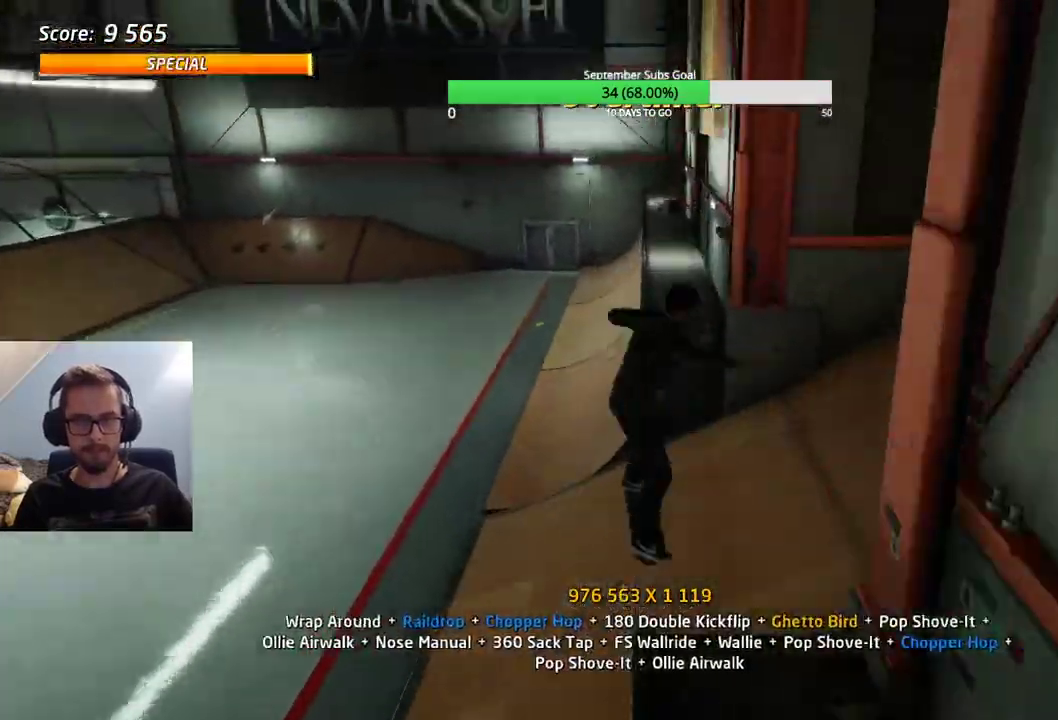
{"keys": [], "events": []}
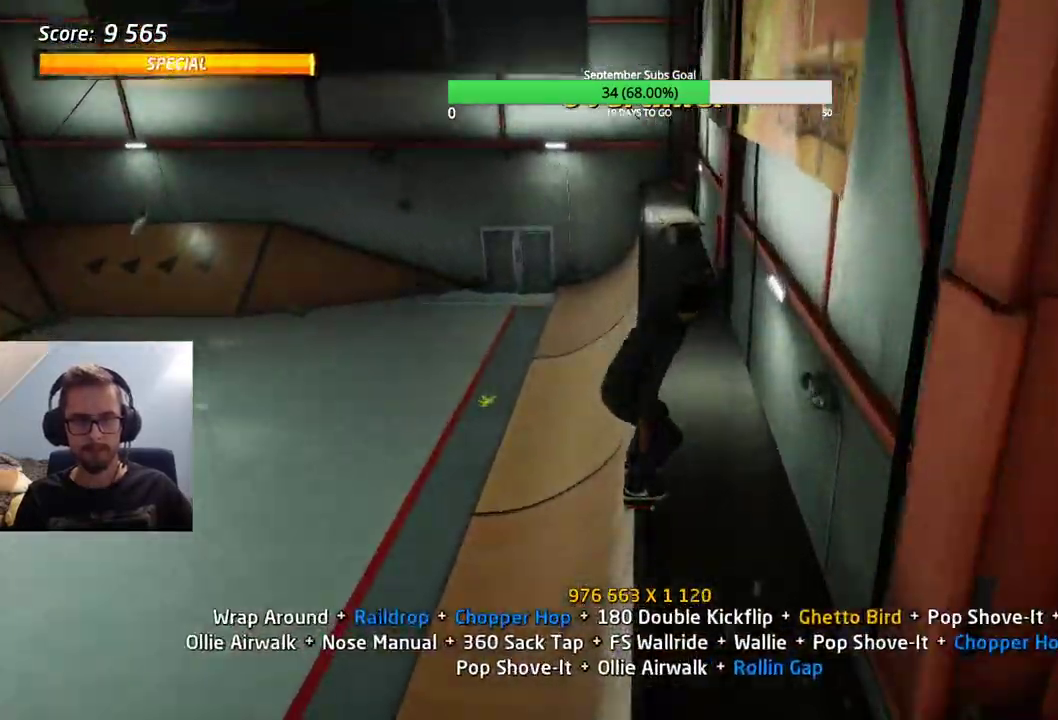
{"keys": ["e"], "events": [[433, "e", "down"]]}
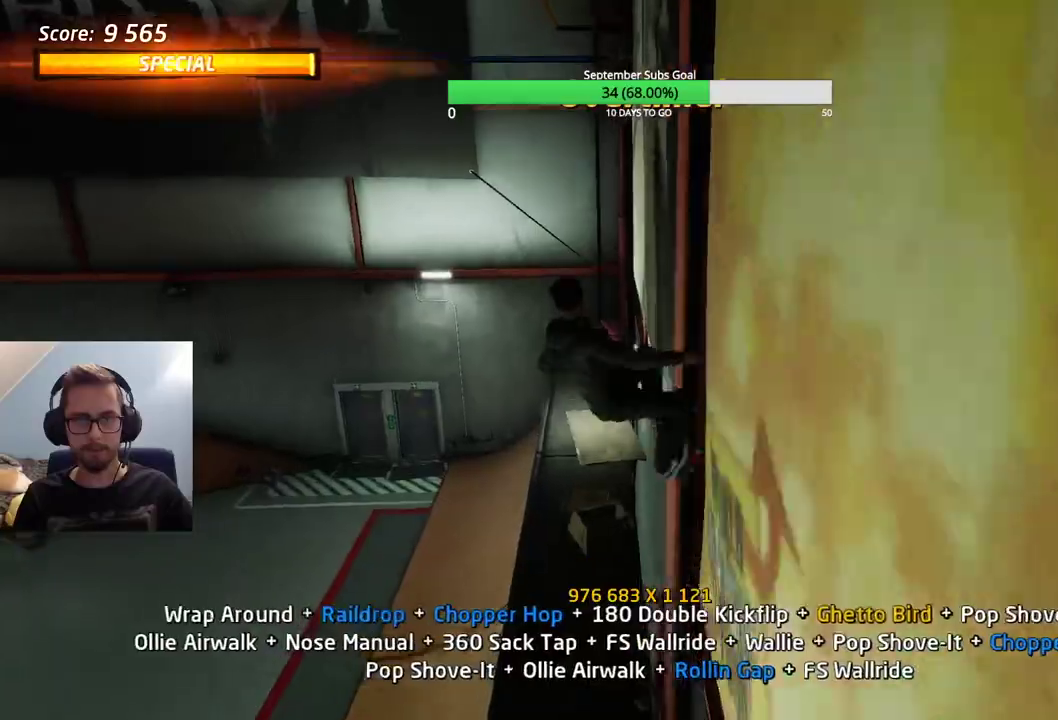
{"keys": [], "events": [[17, "e", "up"], [67, "e", "down"], [117, "e", "up"], [150, "e", "down"], [200, "e", "up"]]}
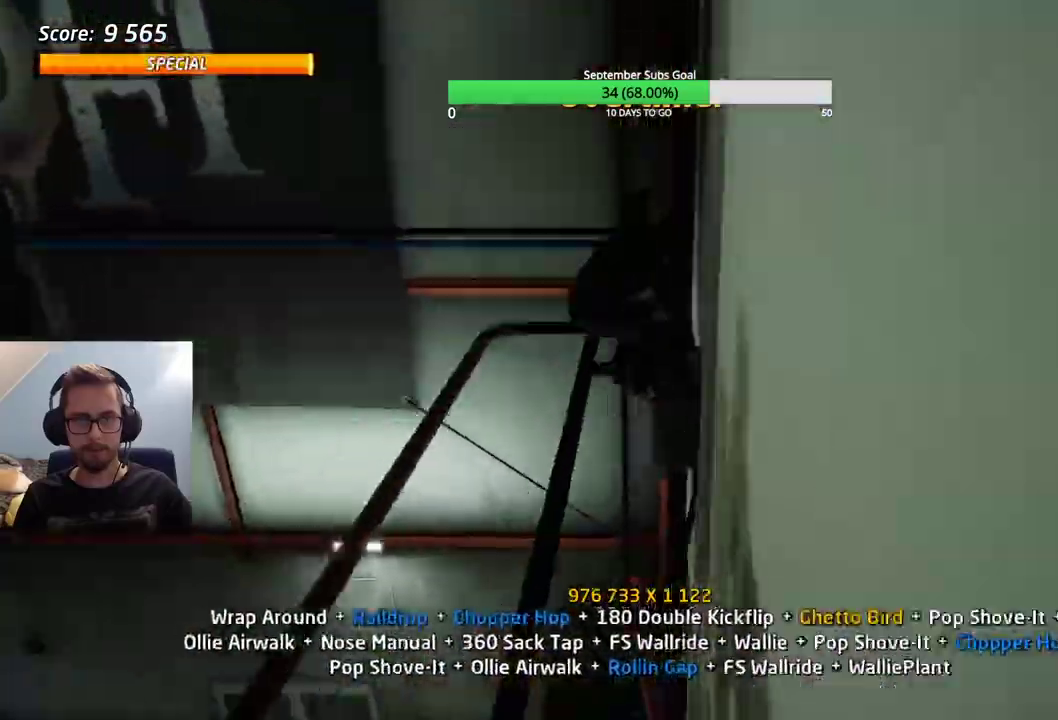
{"keys": ["e"], "events": [[433, "e", "down"]]}
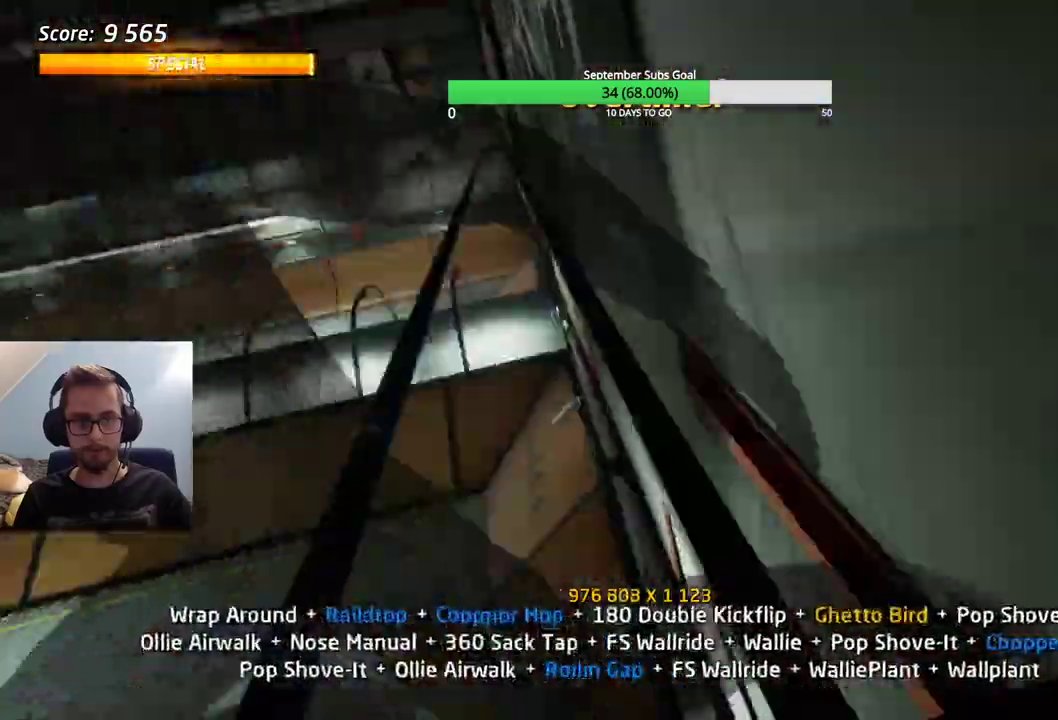
{"keys": [], "events": [[83, "e", "up"]]}
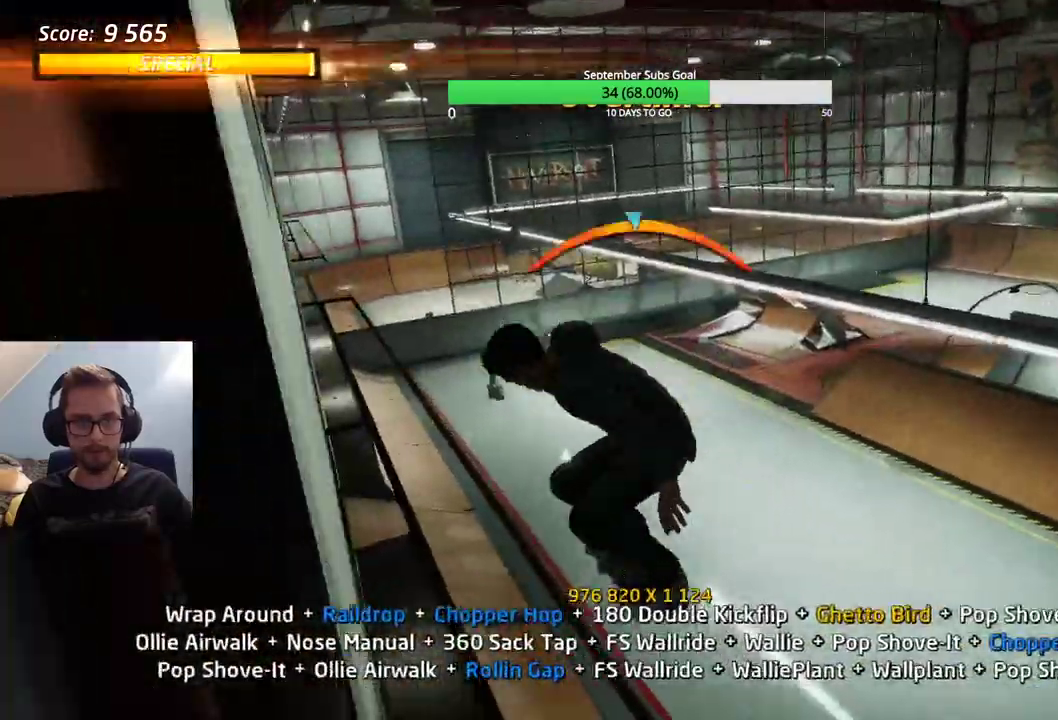
{"keys": ["ctrl"], "events": [[400, "ctrl", "down"]]}
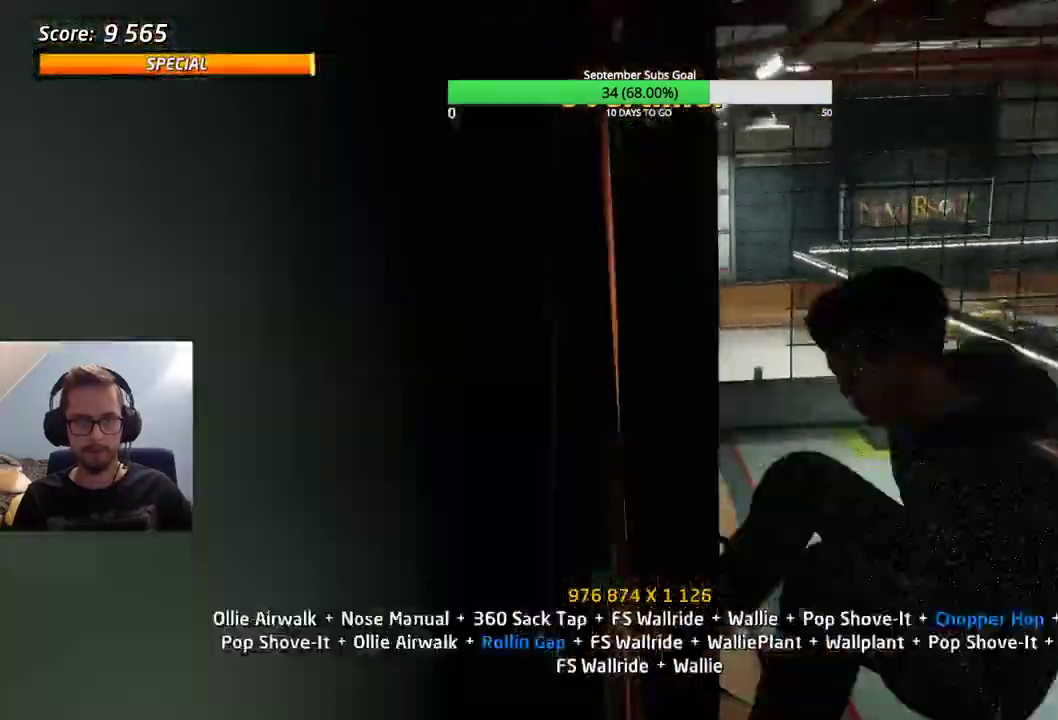
{"keys": ["ctrl"], "events": []}
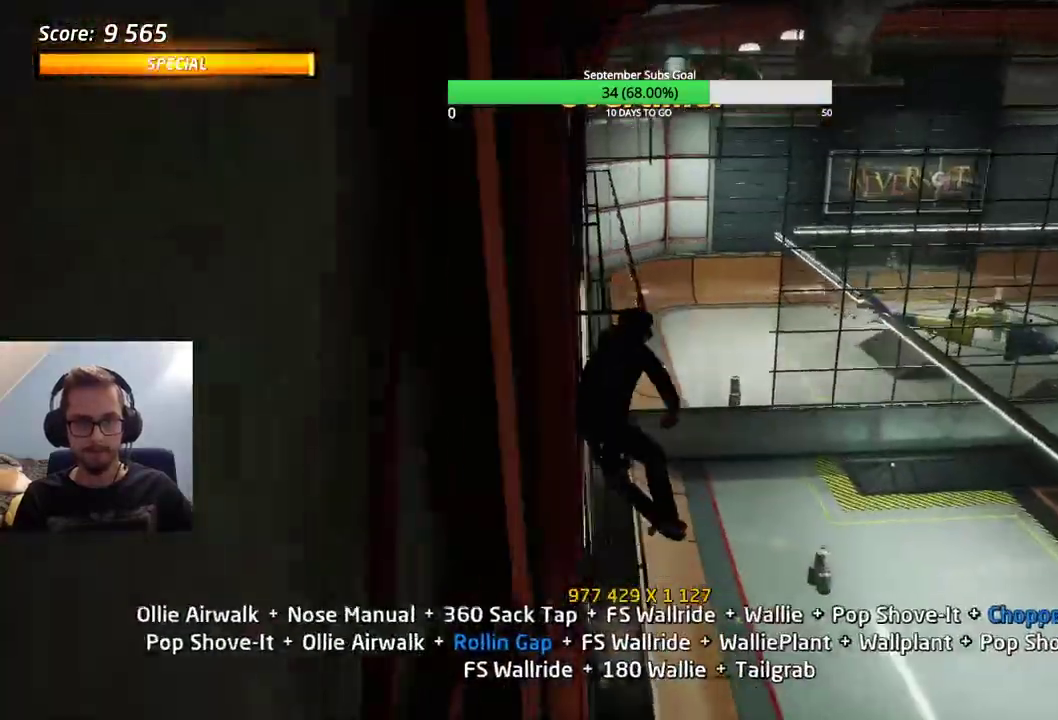
{"keys": ["ctrl"], "events": []}
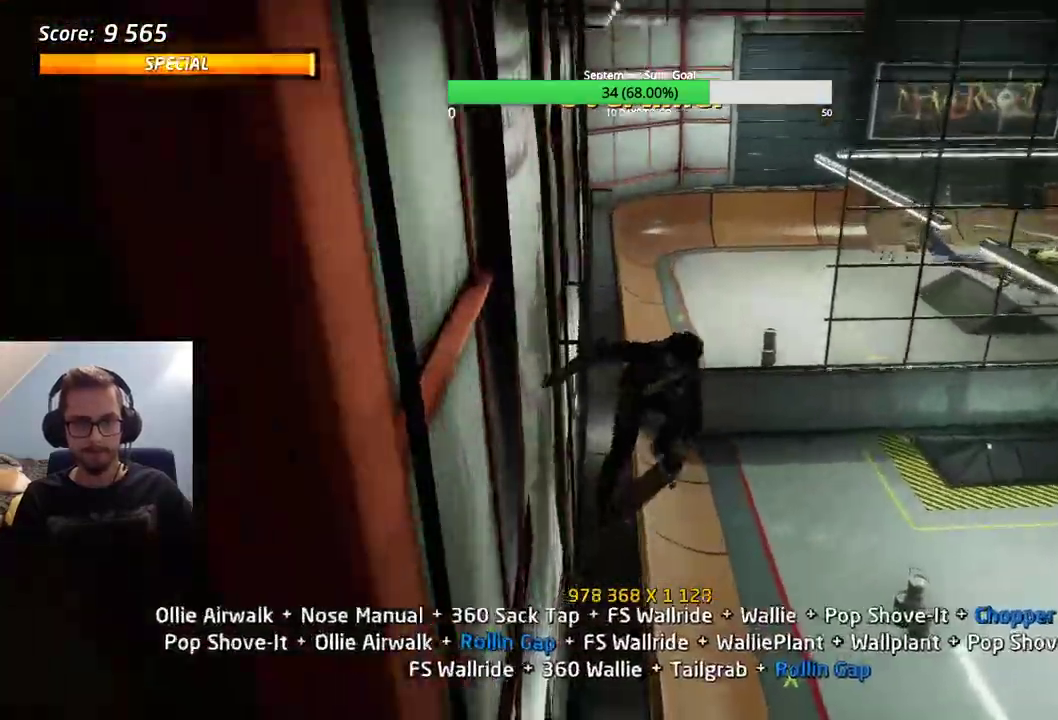
{"keys": ["ctrl", "e"], "events": [[200, "e", "down"]]}
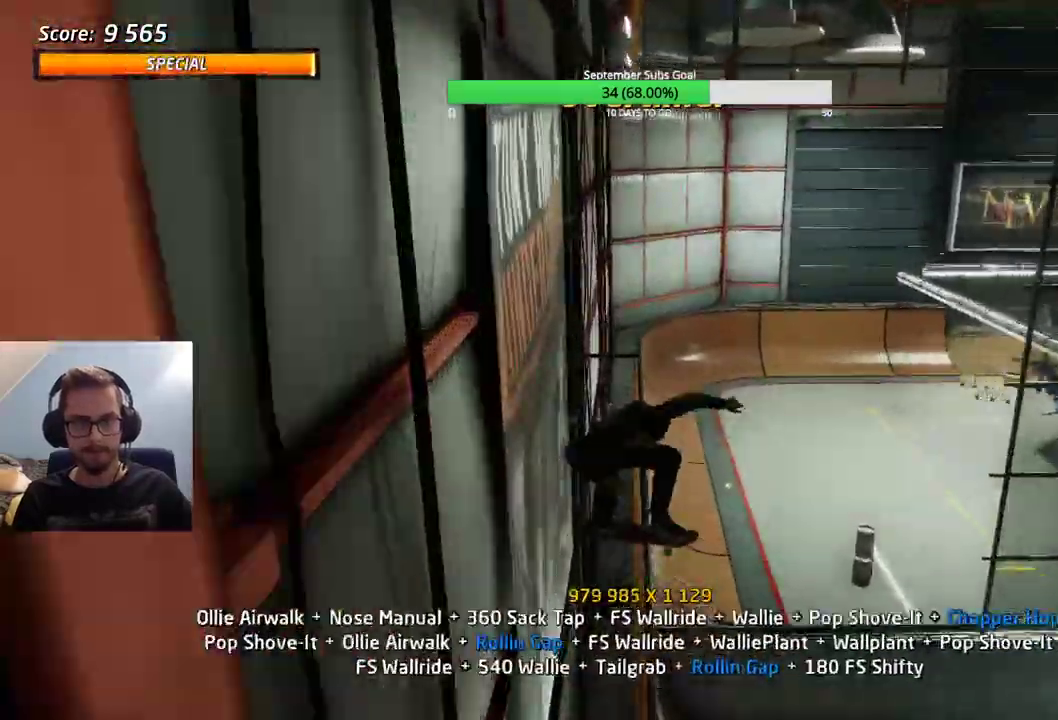
{"keys": ["ctrl"], "events": [[200, "e", "up"]]}
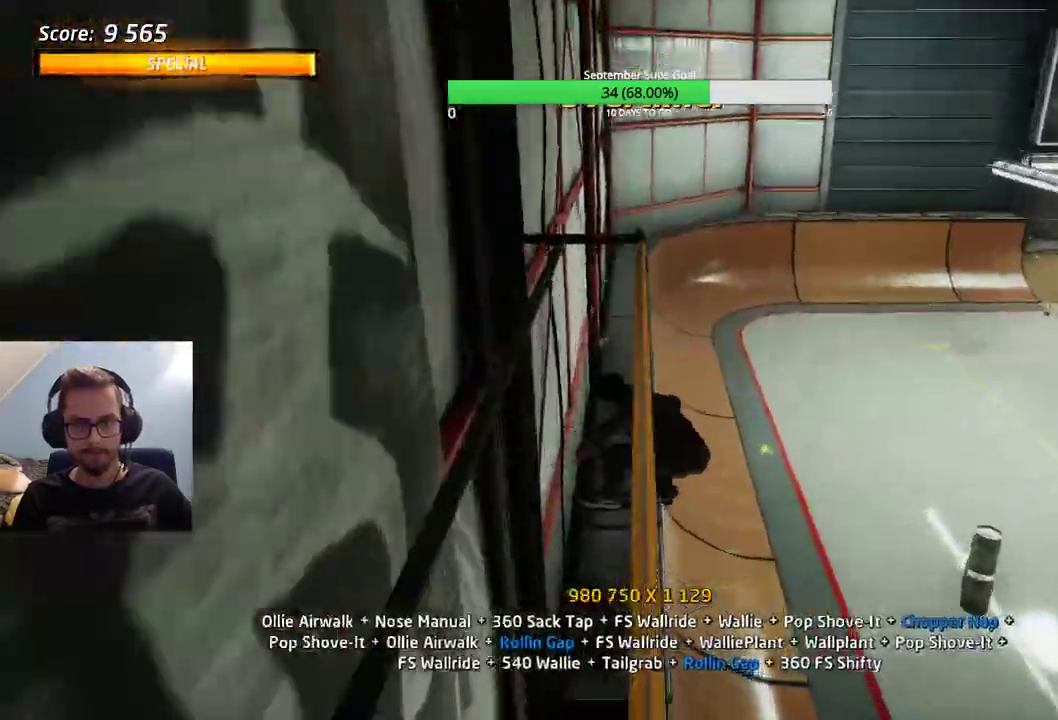
{"keys": [], "events": [[250, "ctrl", "up"]]}
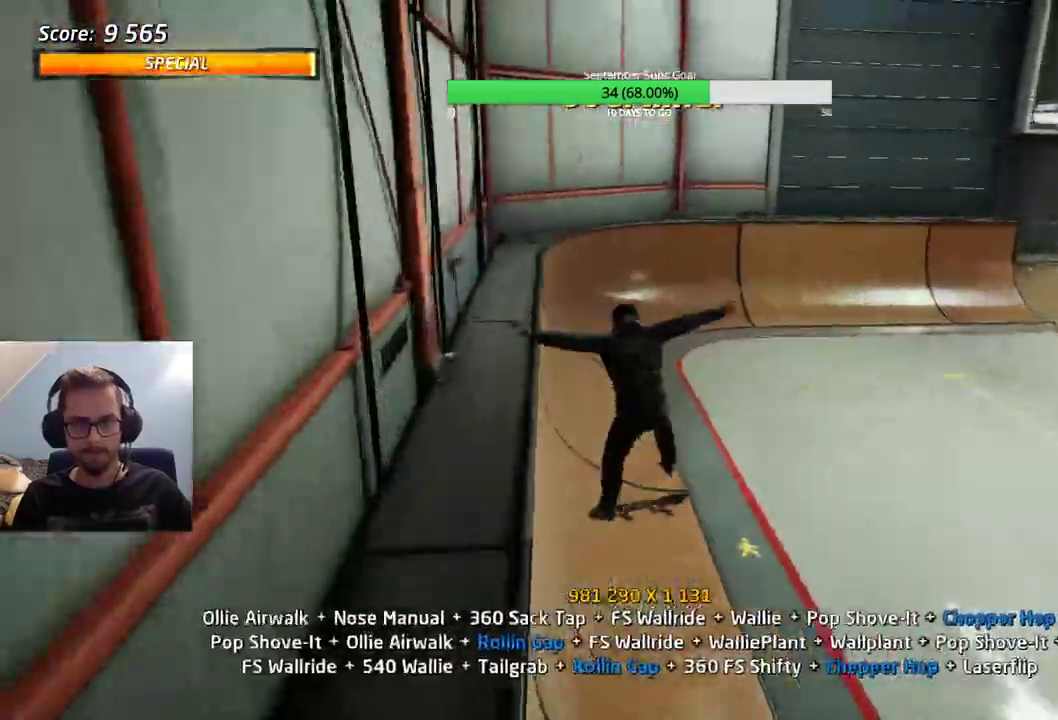
{"keys": [], "events": []}
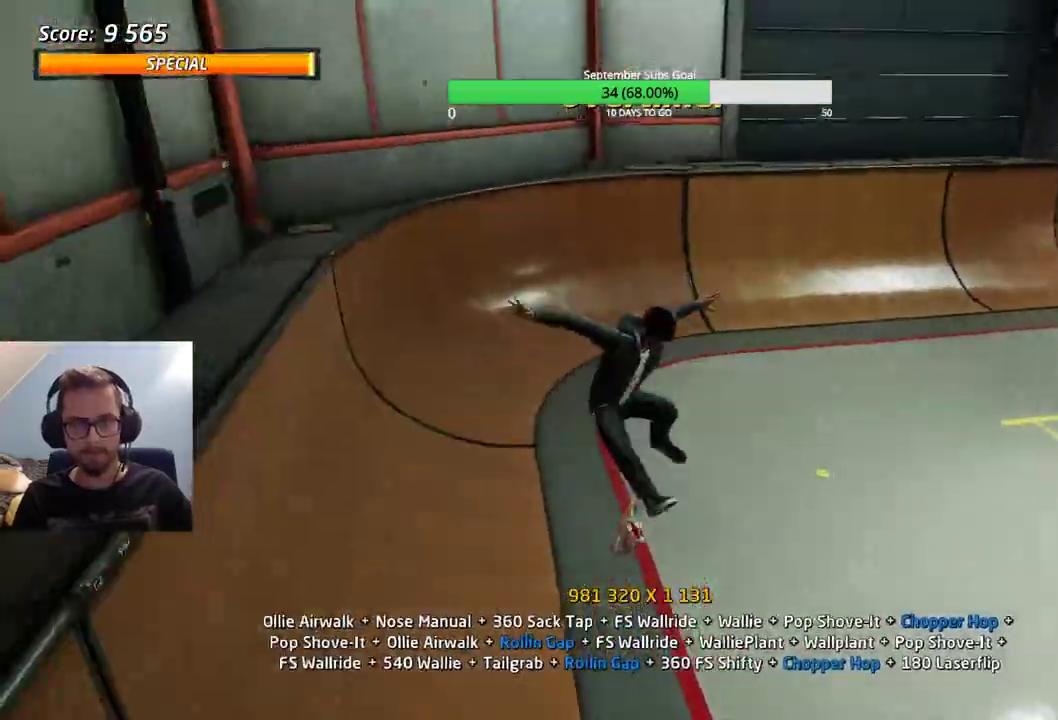
{"keys": [], "events": [[33, "e", "down"], [83, "e", "up"]]}
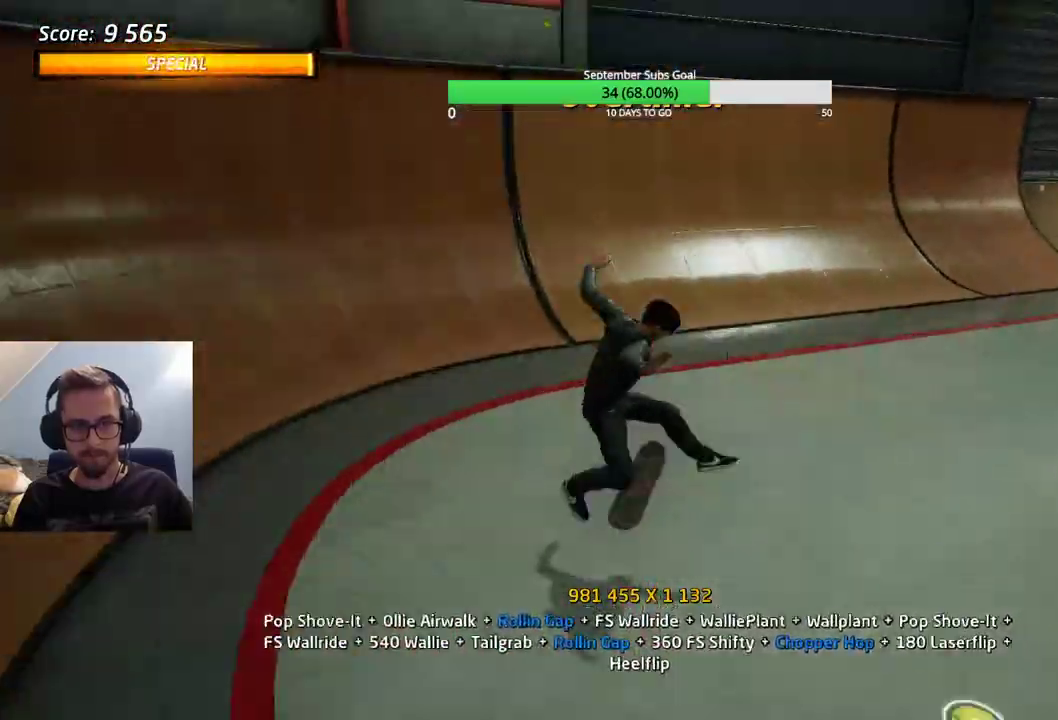
{"keys": ["ctrl"], "events": [[317, "e", "down"], [367, "e", "up"], [500, "ctrl", "down"]]}
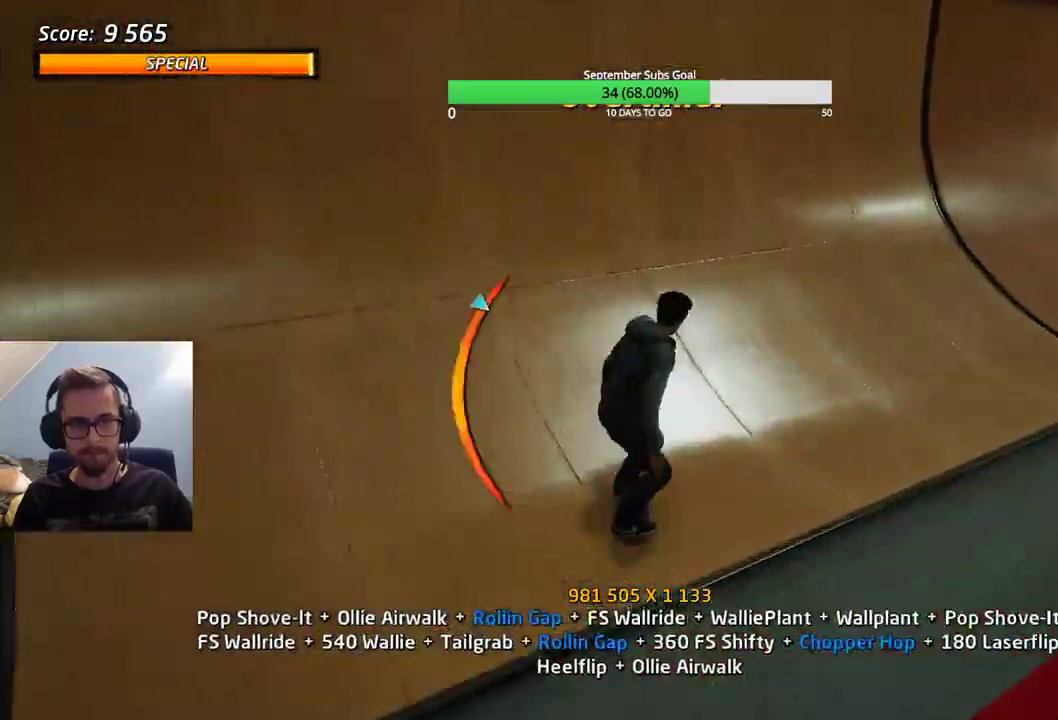
{"keys": ["ctrl"], "events": []}
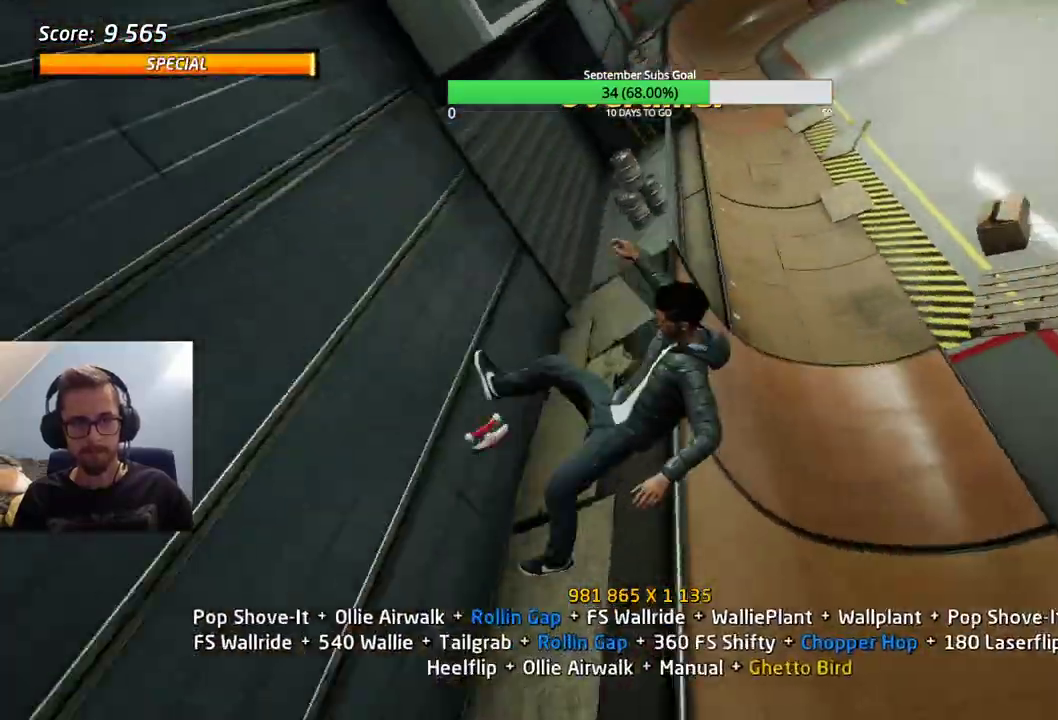
{"keys": ["ctrl"], "events": [[333, "e", "down"], [467, "e", "up"]]}
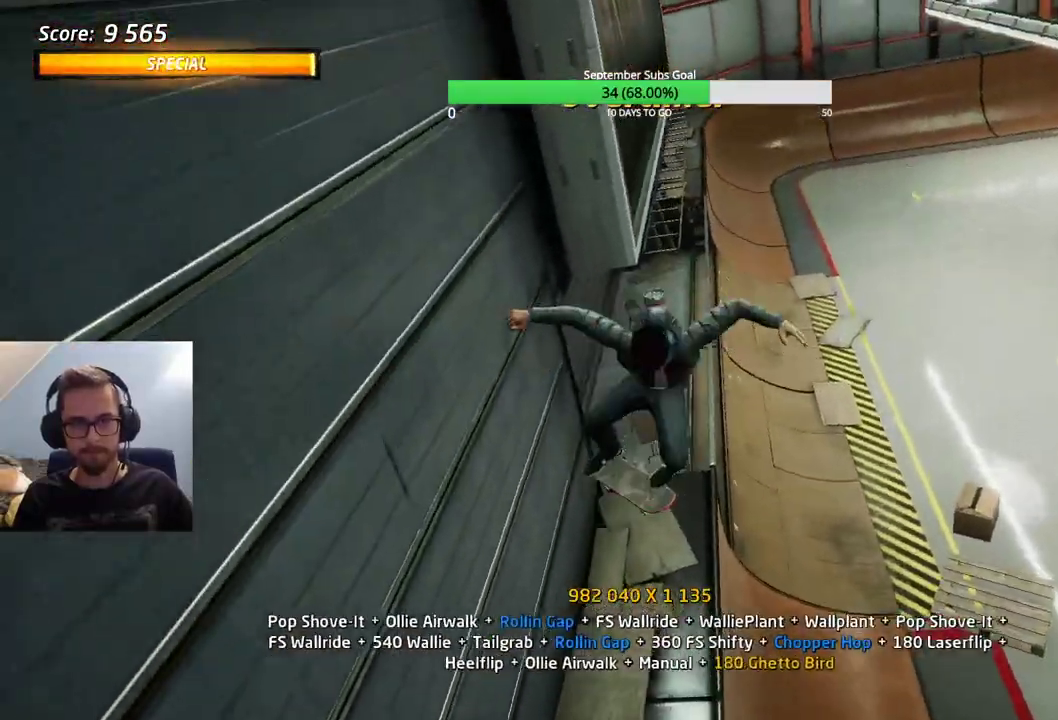
{"keys": [], "events": [[67, "ctrl", "up"]]}
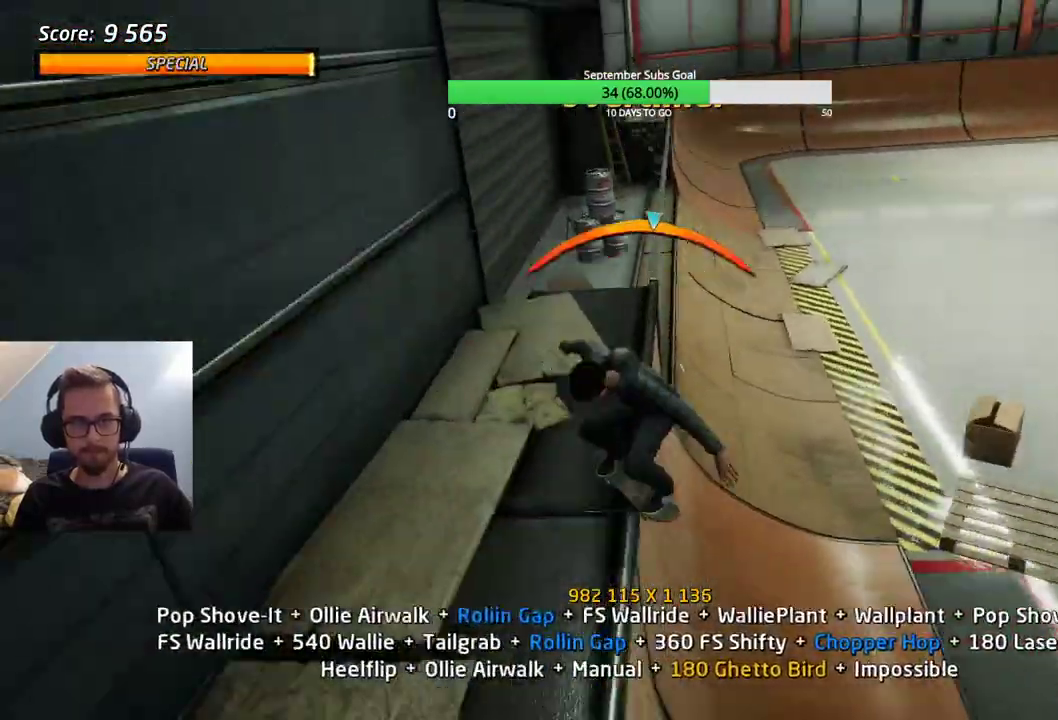
{"keys": [], "events": []}
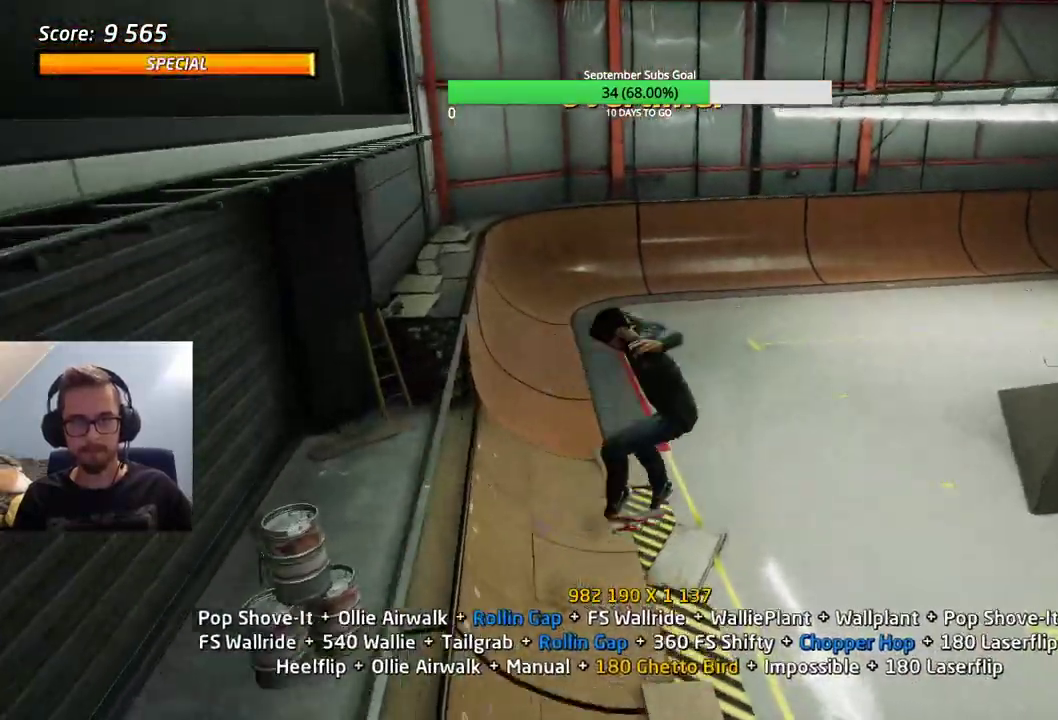
{"keys": [], "events": [[433, "e", "down"], [483, "e", "up"]]}